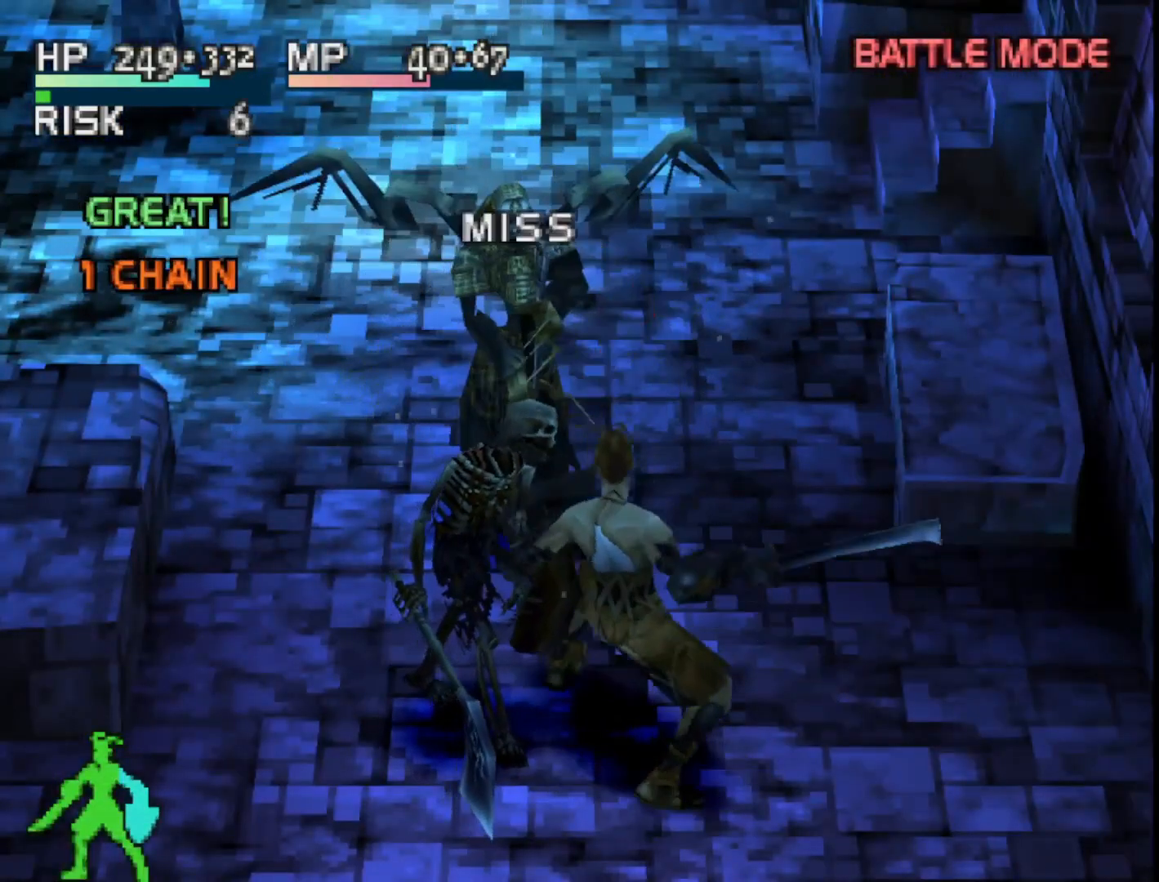
Gameplay with a controller (PlayStation layout); each line is a JSON object with the inputs held at the frame after it. "events" lists button and stick changes between this image and that frame as [ms after this image, input, new state], when the widget could be followed in between. Not read: left_stick.
{"buttons": [], "right_stick": "center", "events": []}
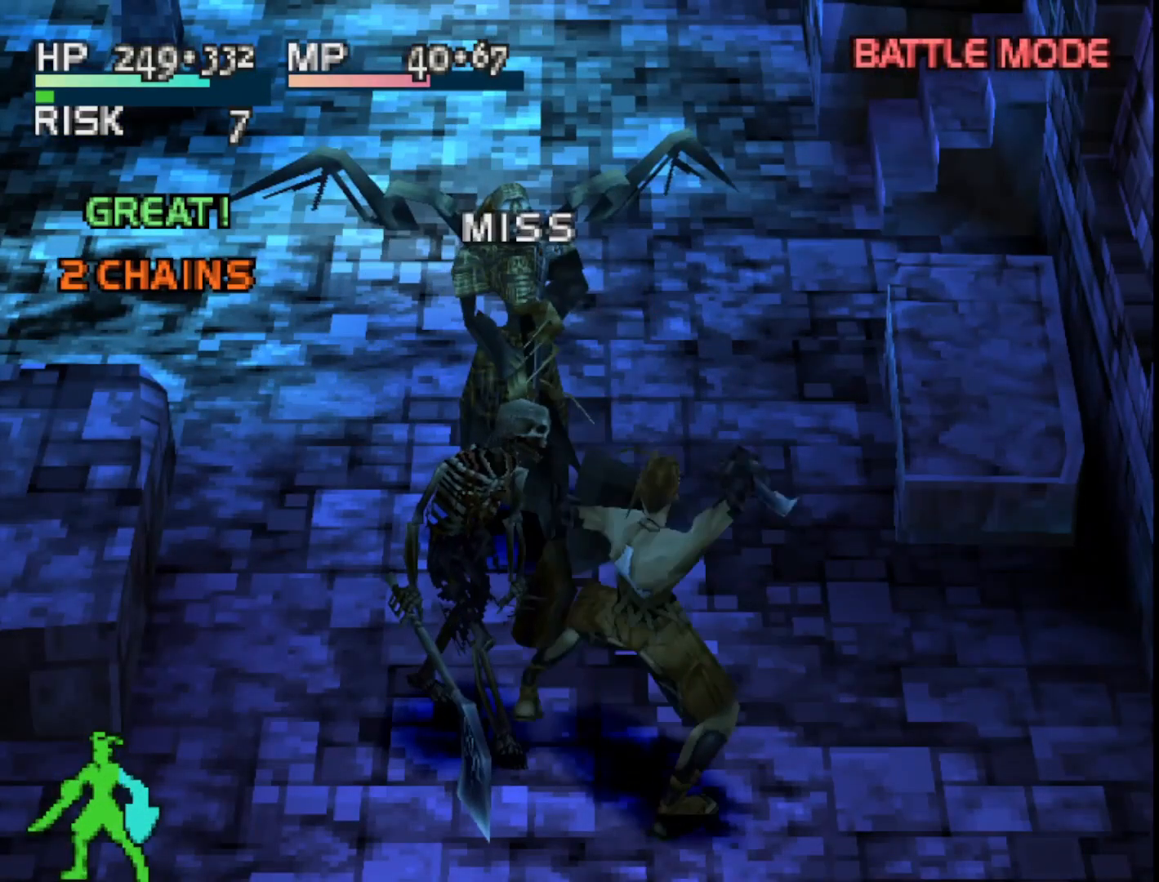
{"buttons": [], "right_stick": "center", "events": [[350, "CIRCLE", "down"], [467, "CIRCLE", "up"]]}
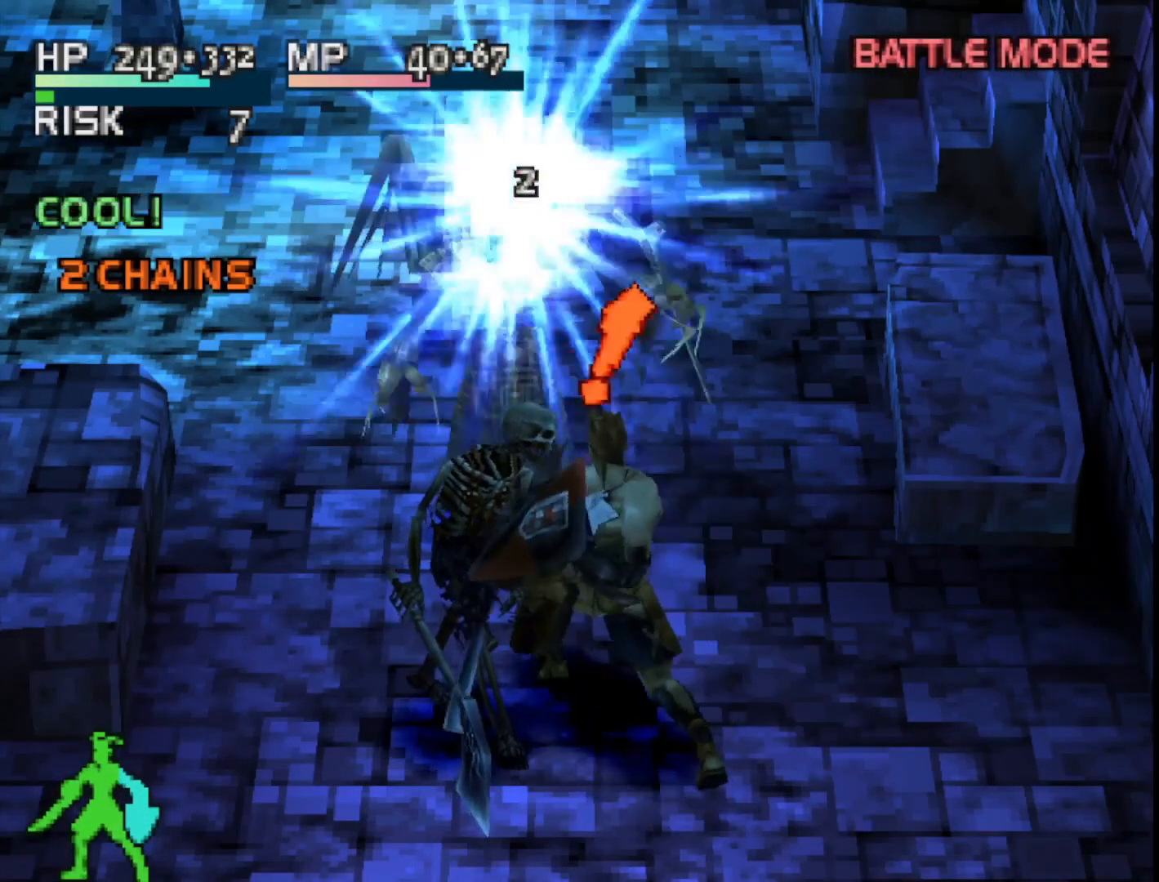
{"buttons": [], "right_stick": "center", "events": []}
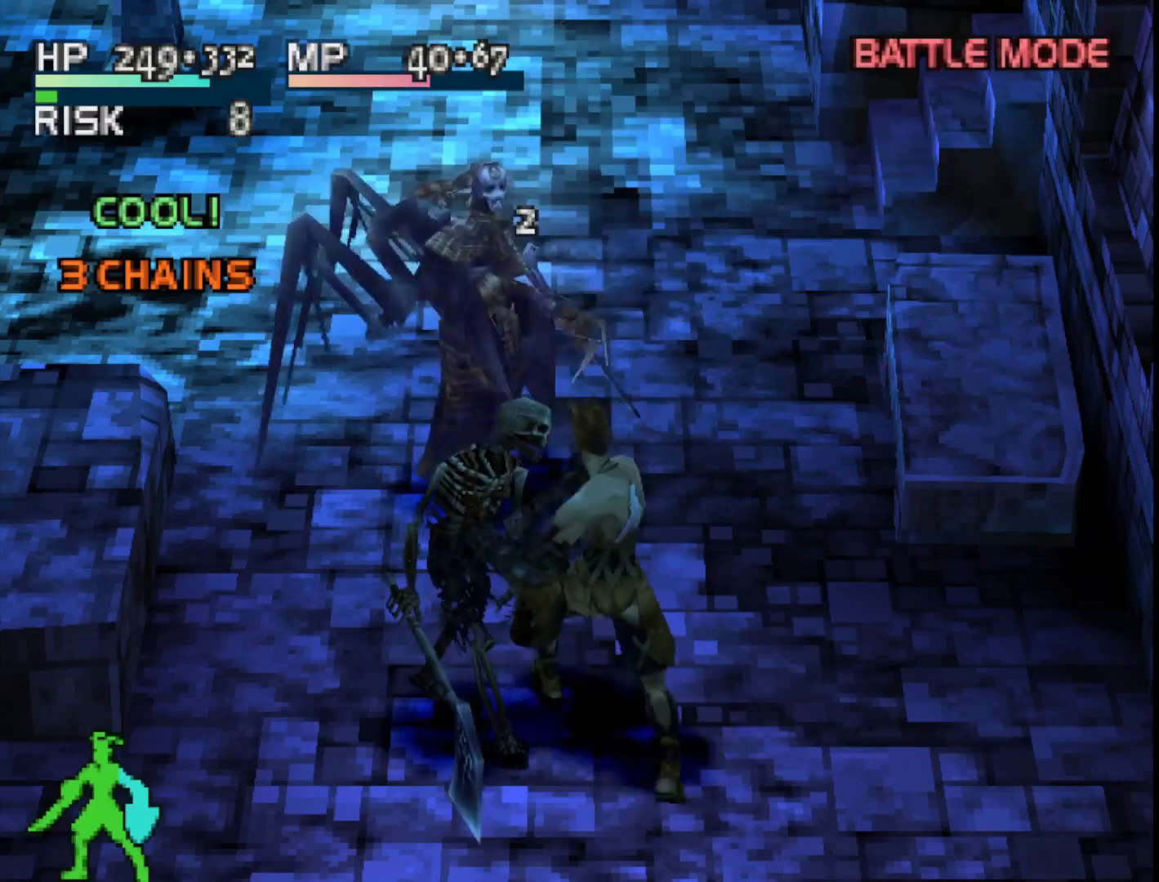
{"buttons": [], "right_stick": "center", "events": []}
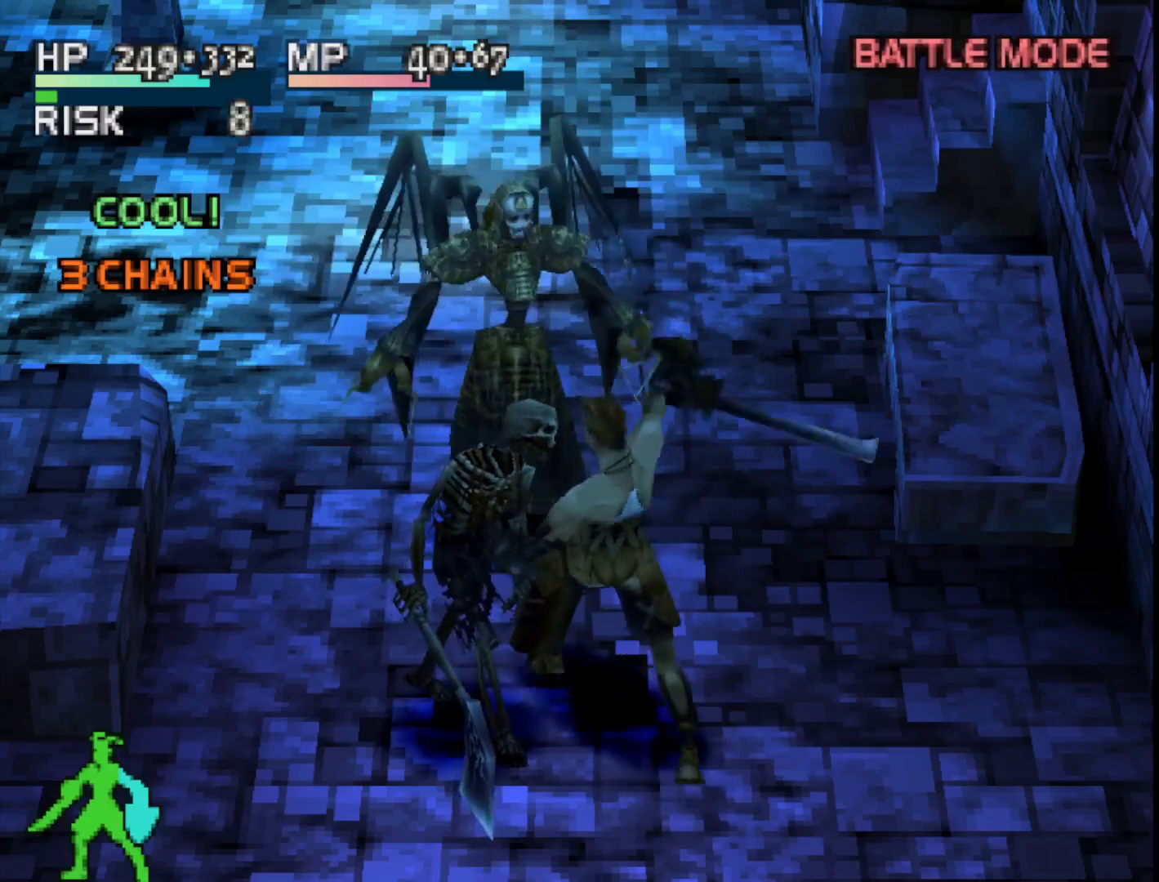
{"buttons": [], "right_stick": "center", "events": [[300, "SQUARE", "down"], [500, "SQUARE", "up"]]}
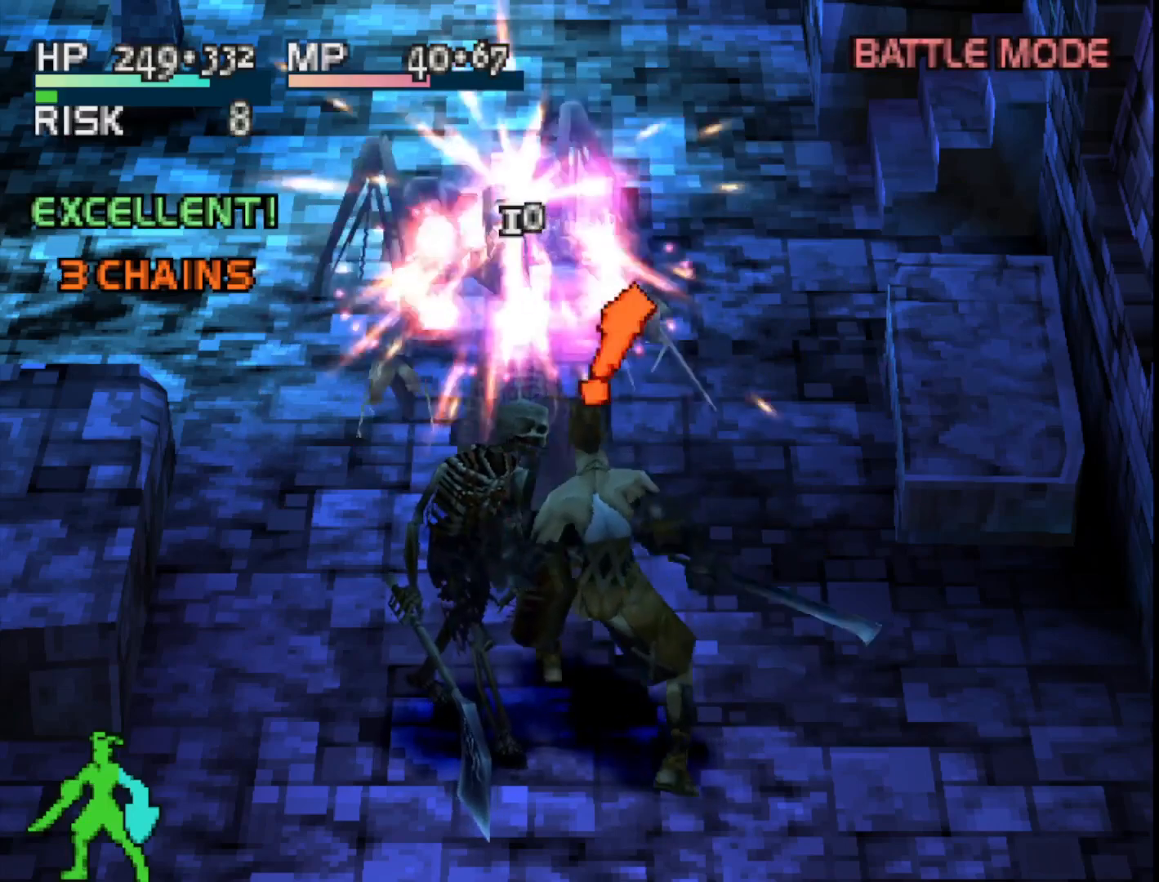
{"buttons": [], "right_stick": "center", "events": []}
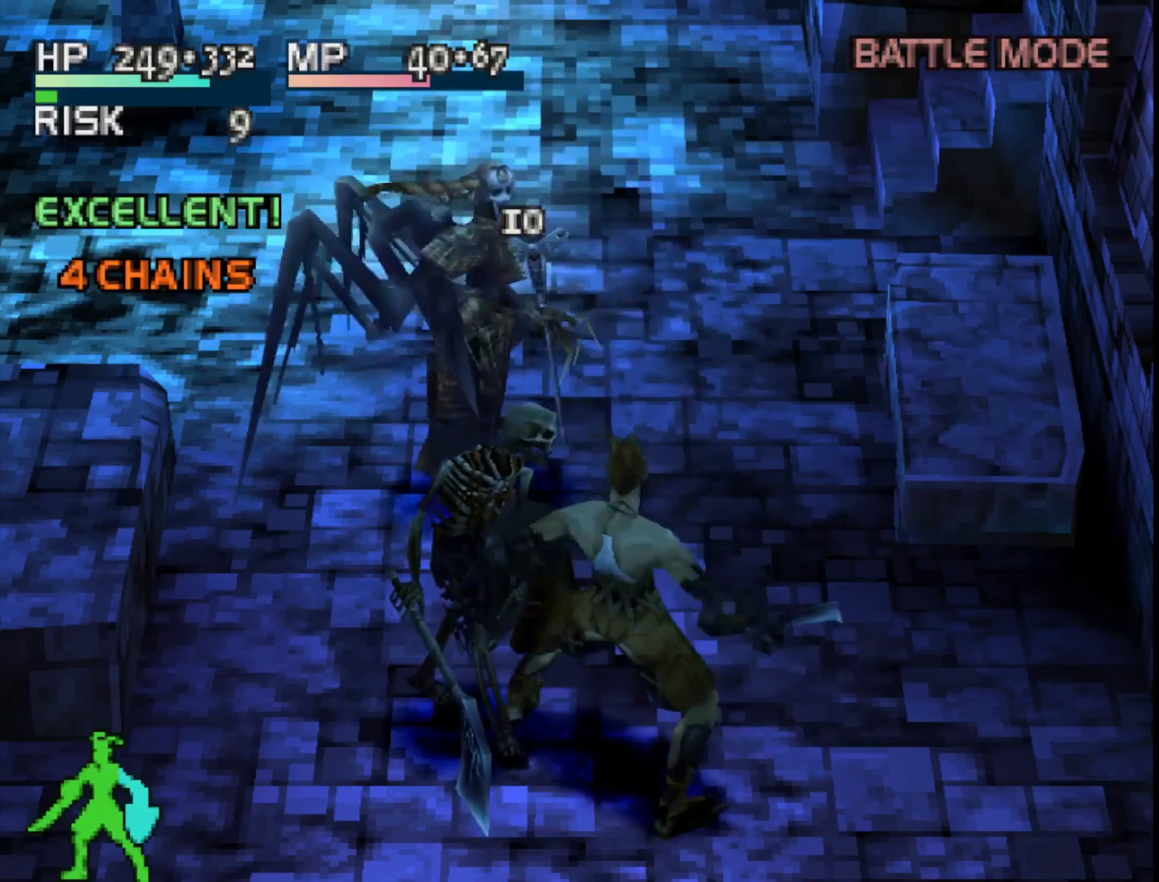
{"buttons": [], "right_stick": "center", "events": []}
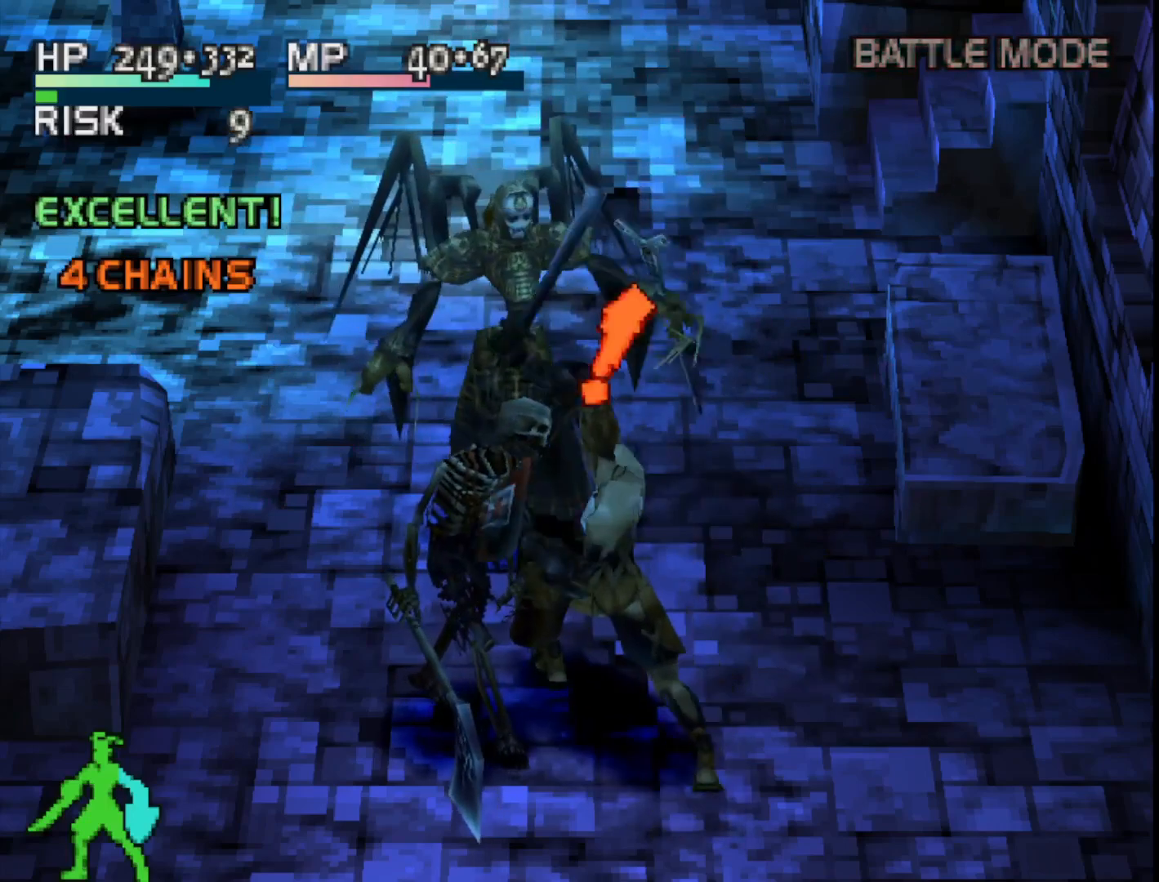
{"buttons": [], "right_stick": "center", "events": [[50, "CIRCLE", "down"], [183, "CIRCLE", "up"]]}
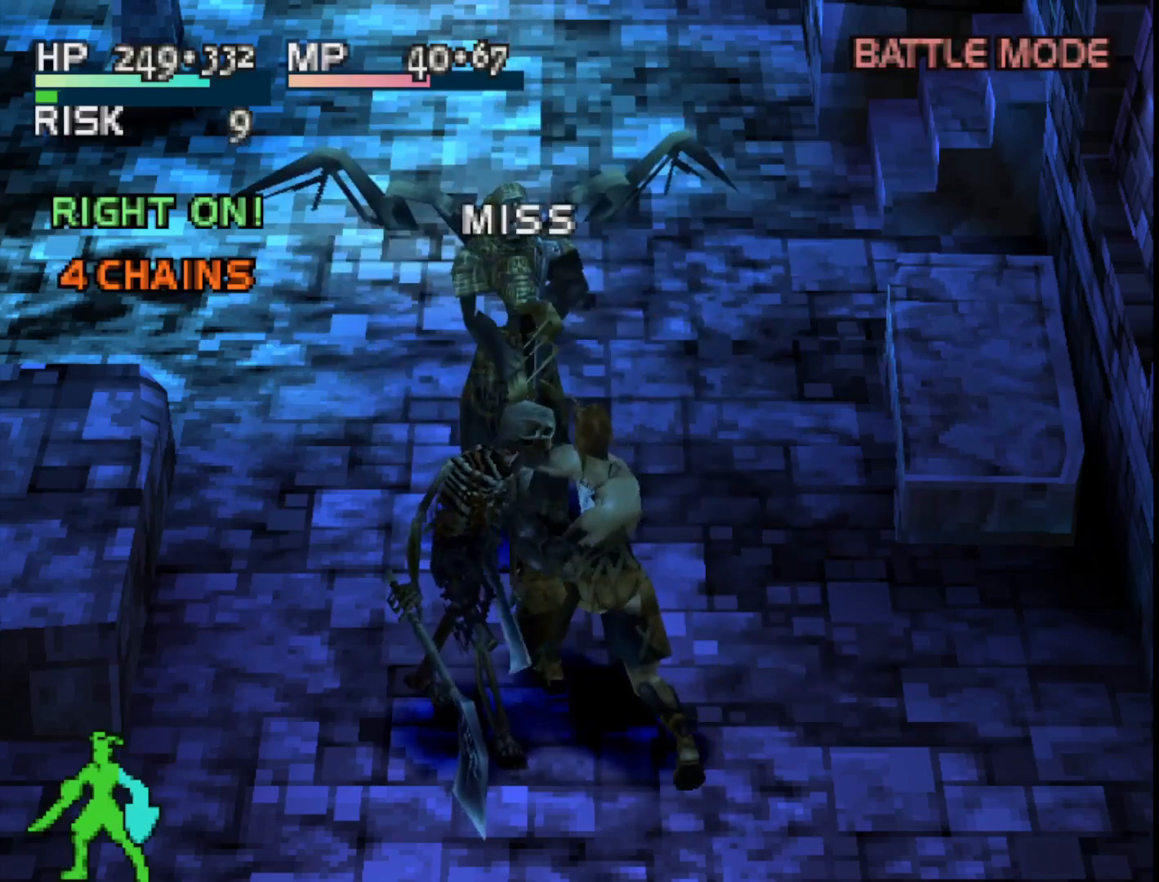
{"buttons": [], "right_stick": "center", "events": []}
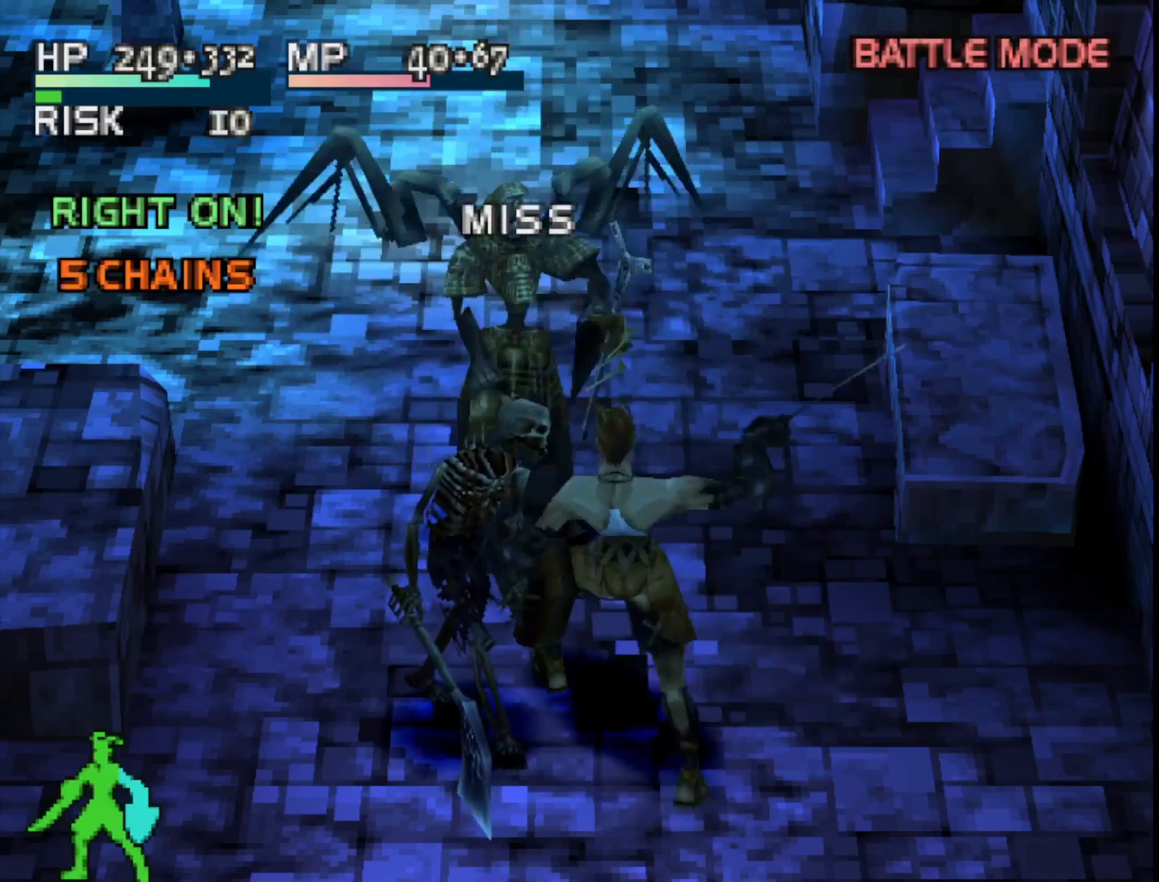
{"buttons": ["SQUARE"], "right_stick": "center", "events": [[417, "SQUARE", "down"]]}
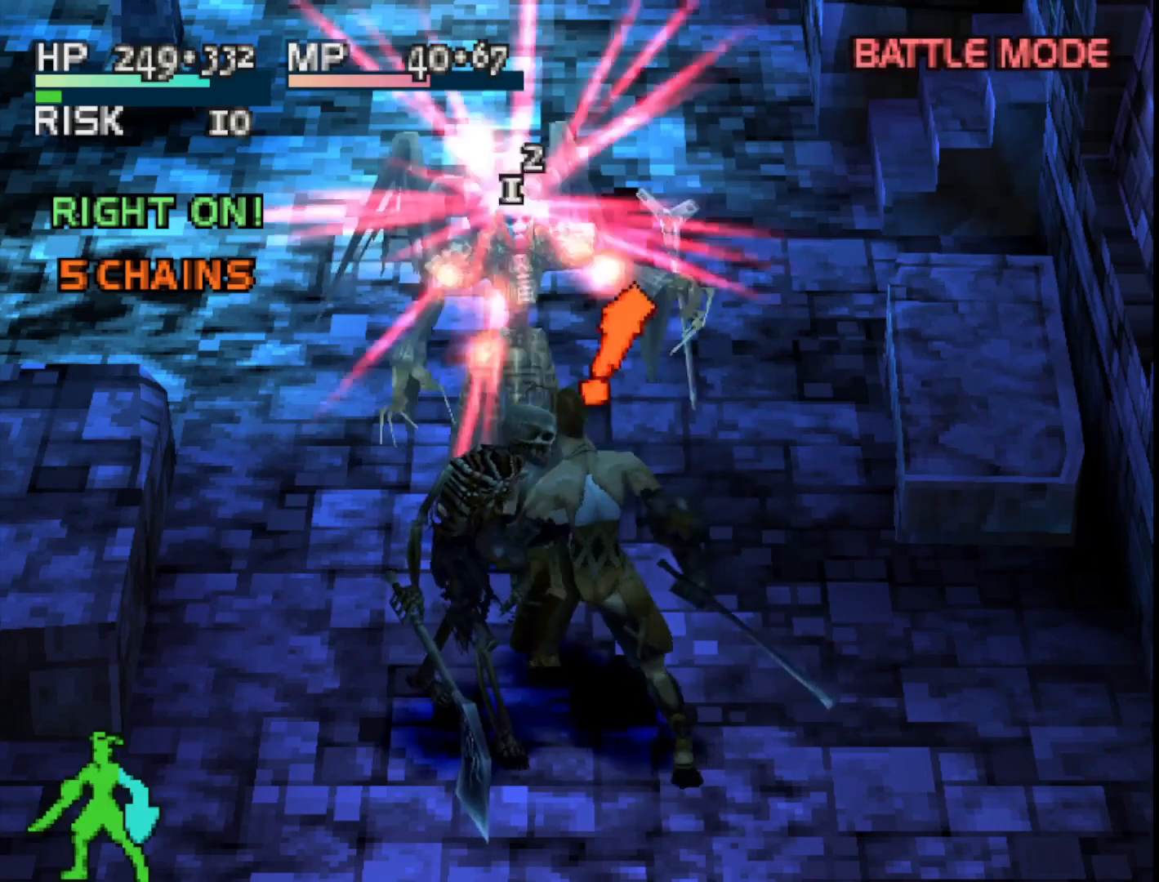
{"buttons": [], "right_stick": "center", "events": [[67, "SQUARE", "up"]]}
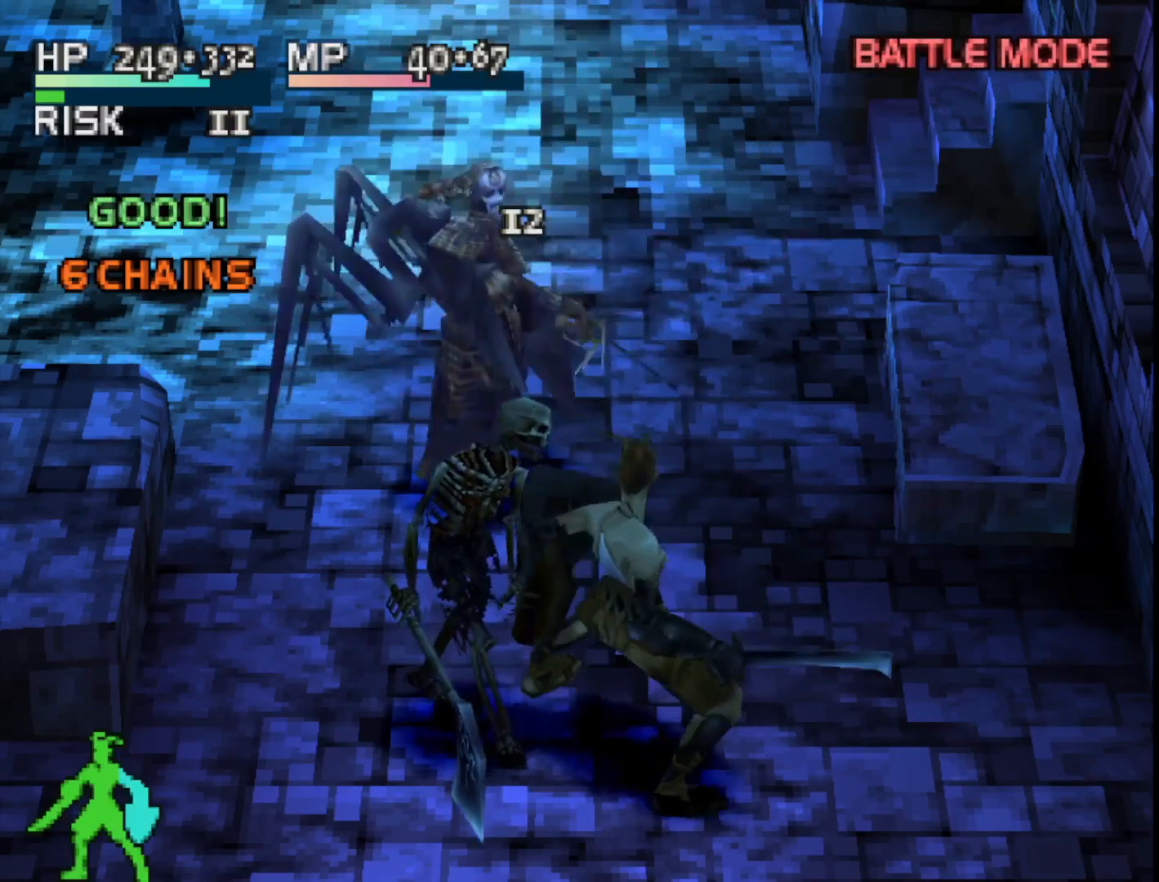
{"buttons": [], "right_stick": "center", "events": []}
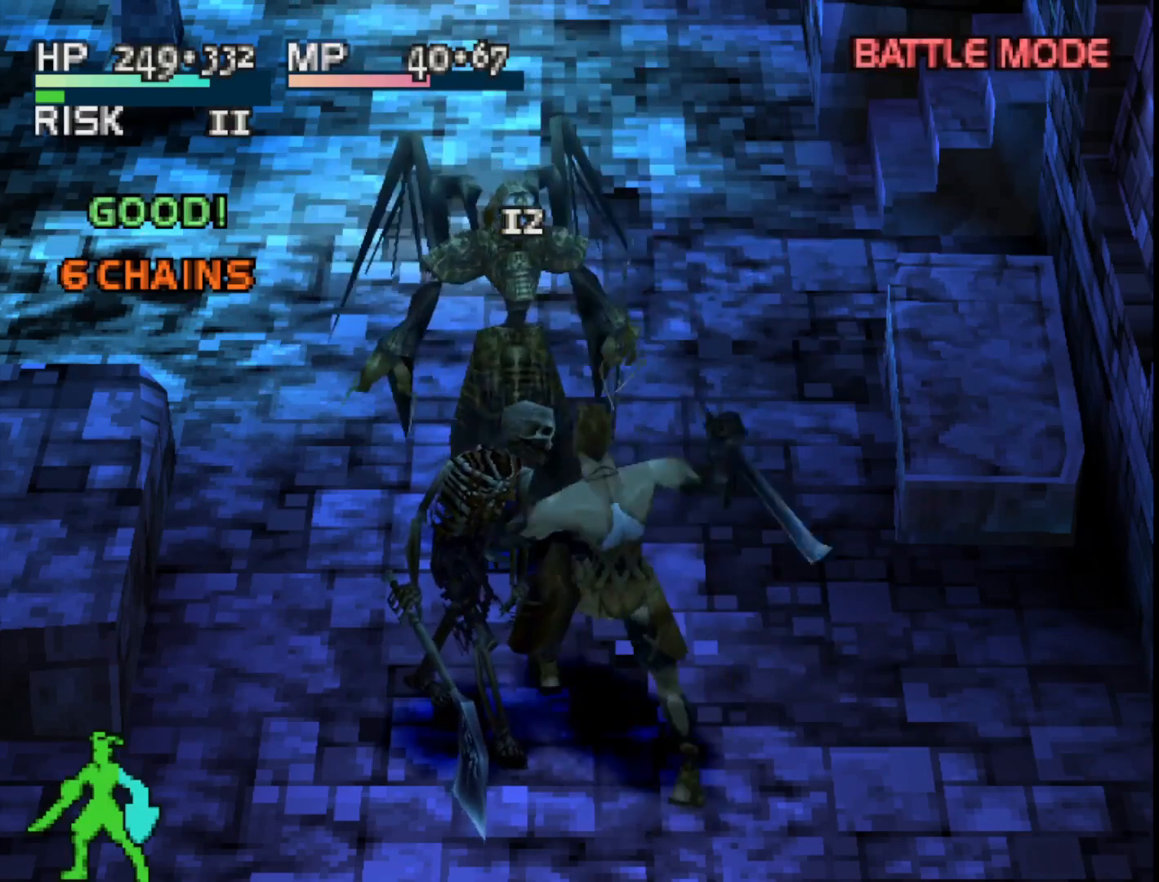
{"buttons": [], "right_stick": "center", "events": [[83, "CIRCLE", "down"], [233, "CIRCLE", "up"]]}
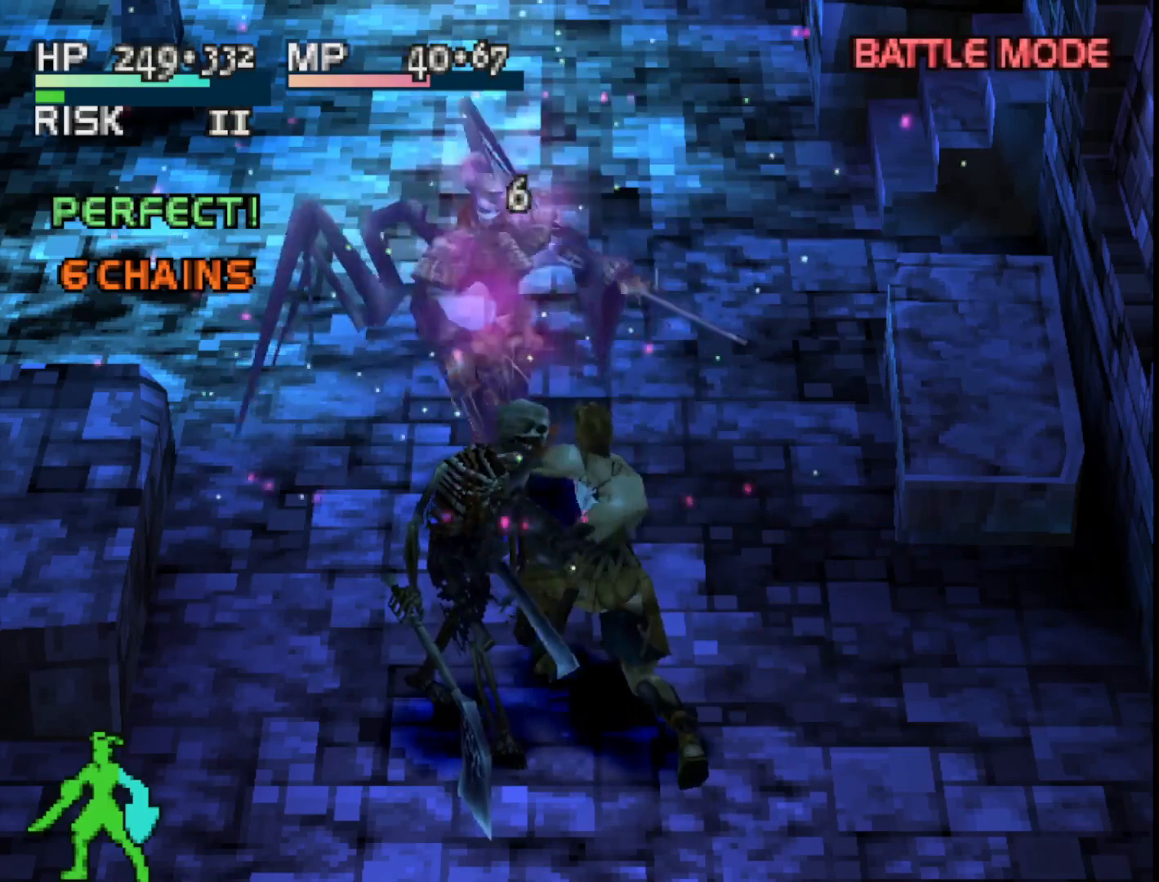
{"buttons": [], "right_stick": "center", "events": []}
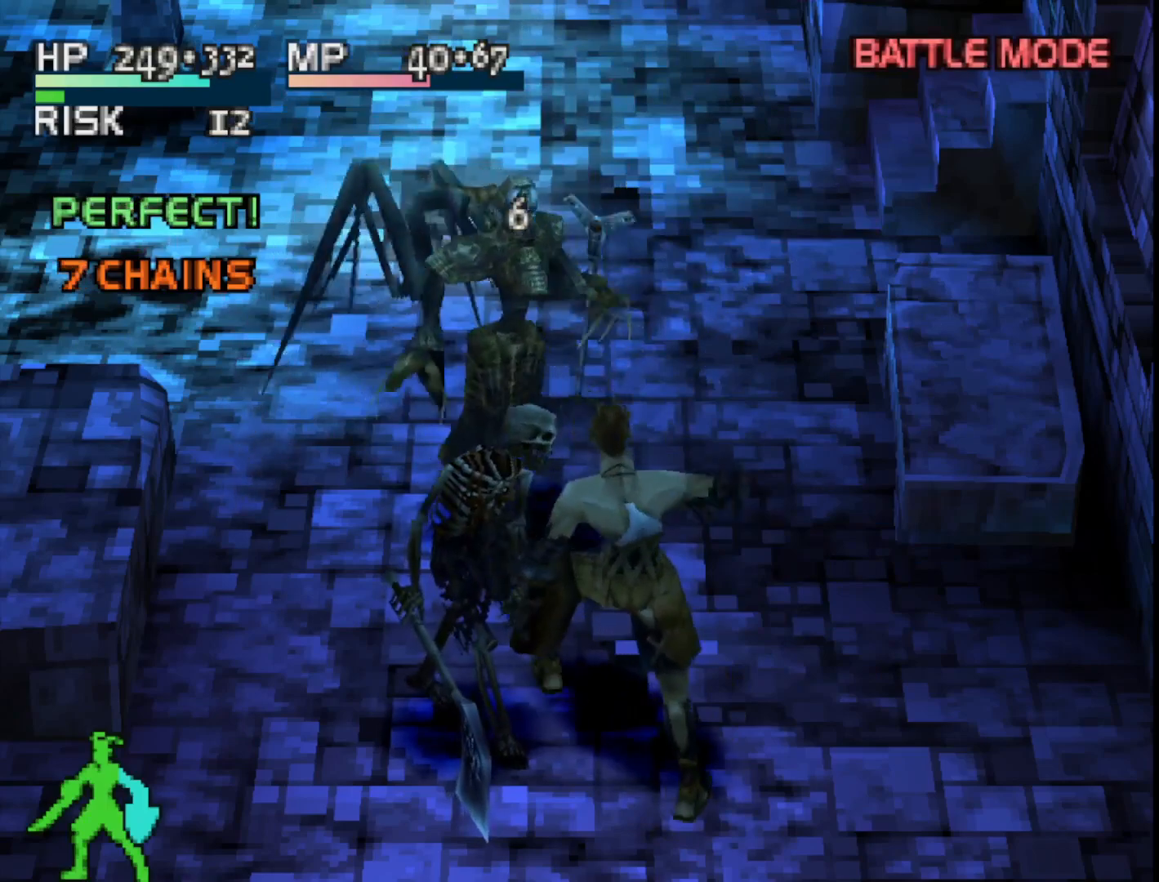
{"buttons": [], "right_stick": "center", "events": []}
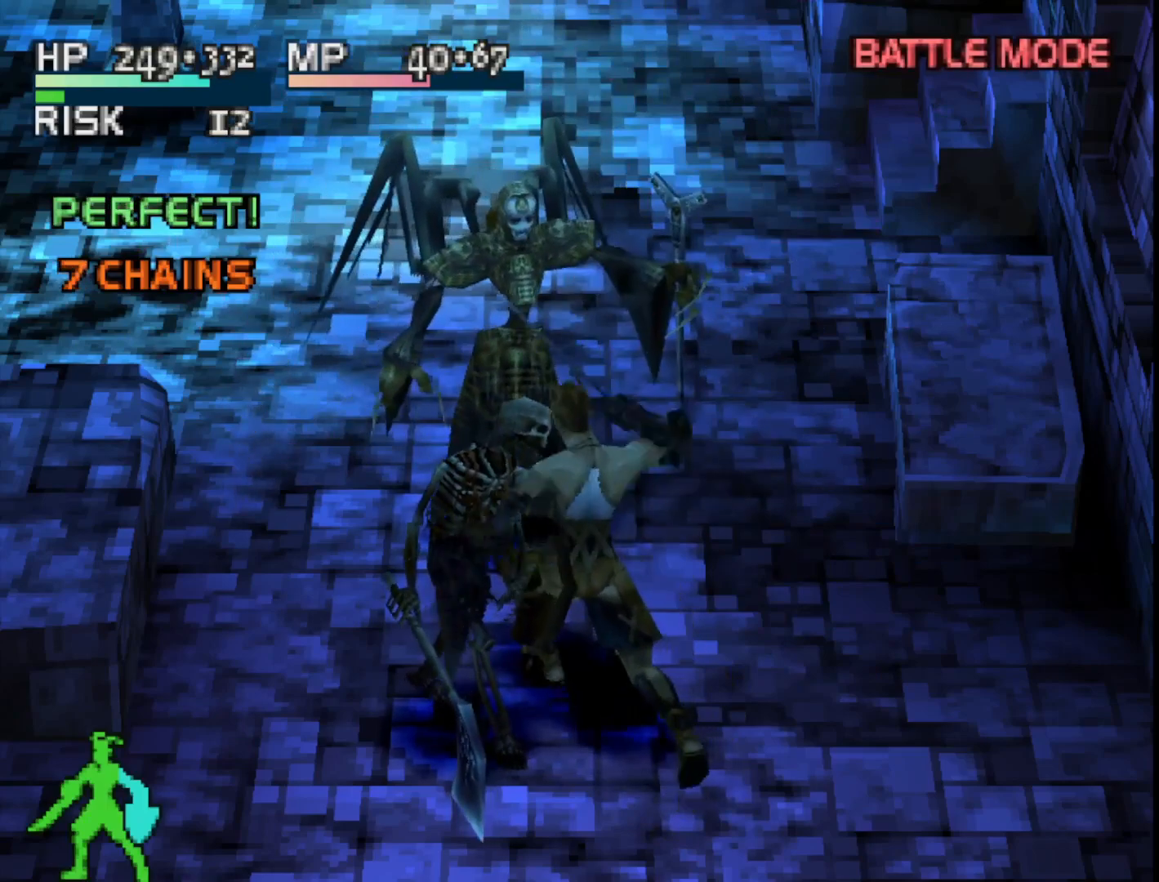
{"buttons": [], "right_stick": "center", "events": [[17, "SQUARE", "down"], [167, "SQUARE", "up"]]}
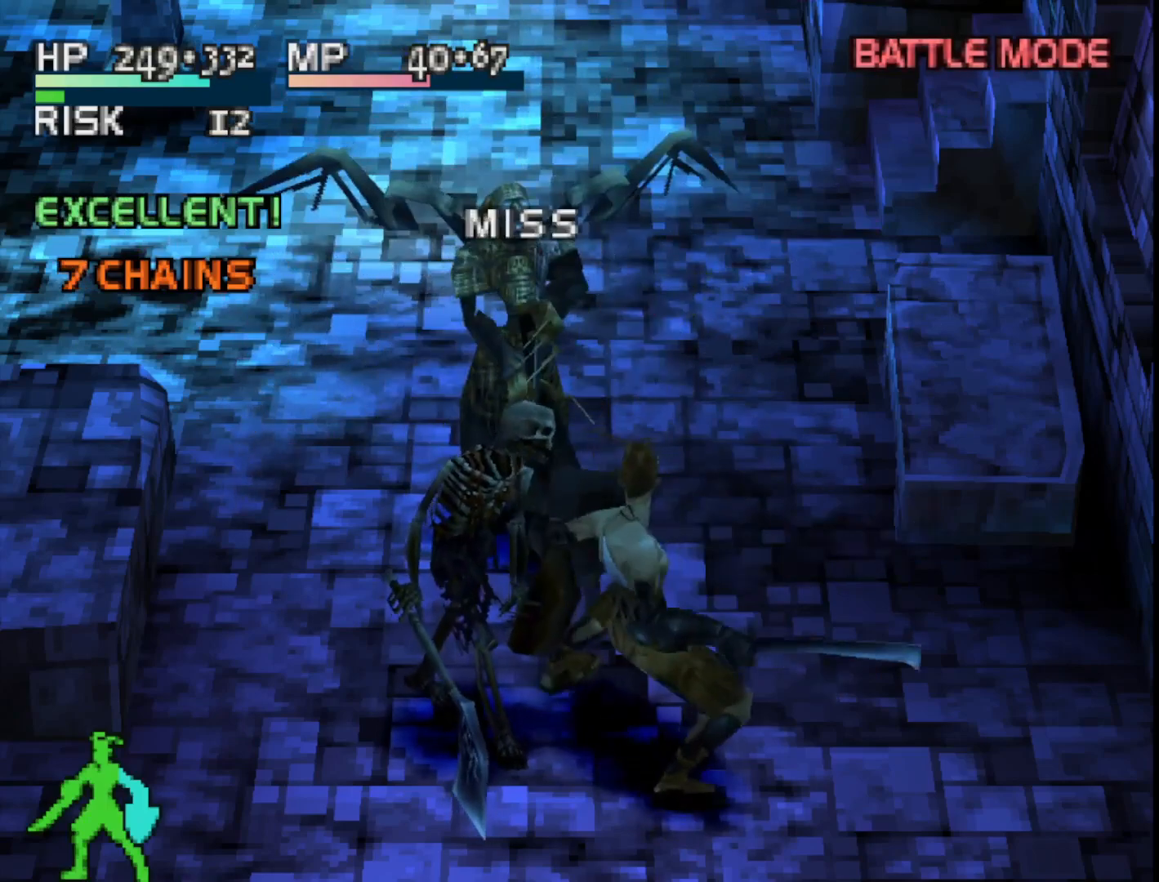
{"buttons": [], "right_stick": "center", "events": []}
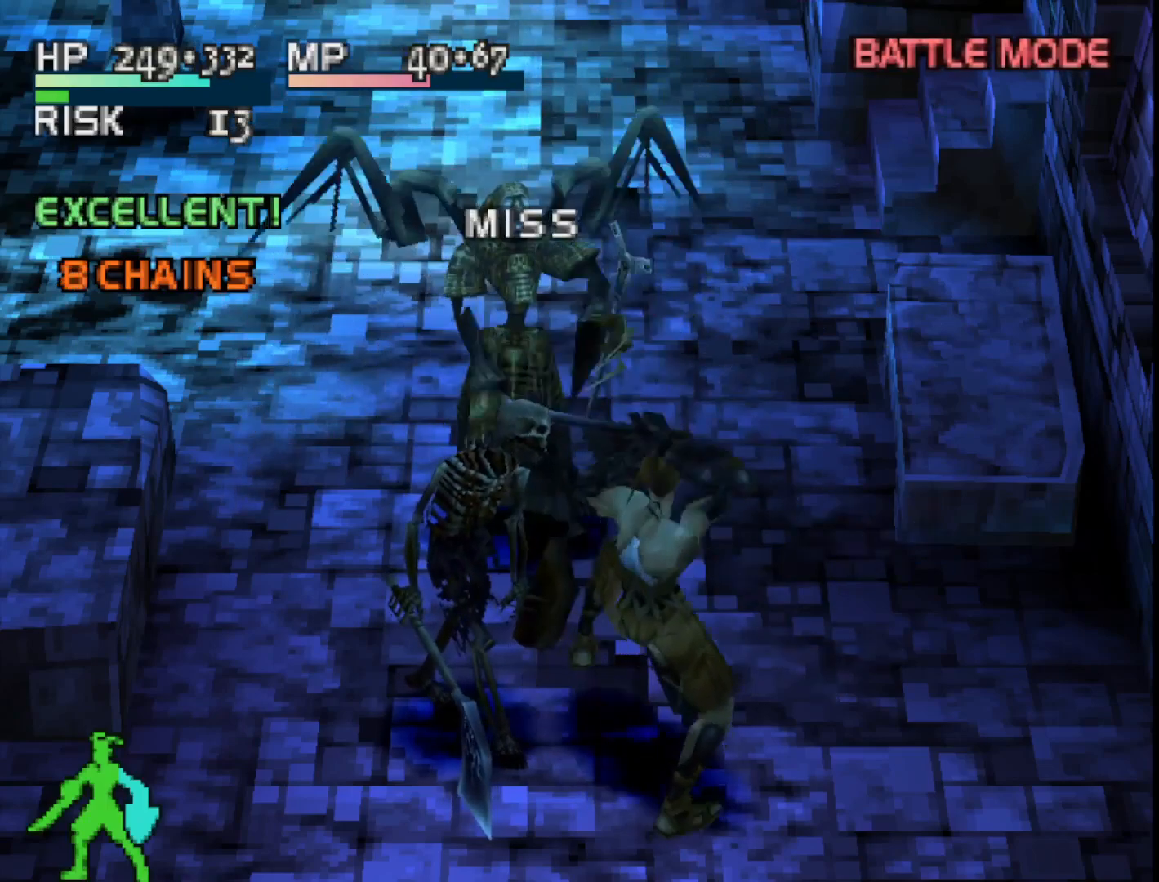
{"buttons": [], "right_stick": "center", "events": []}
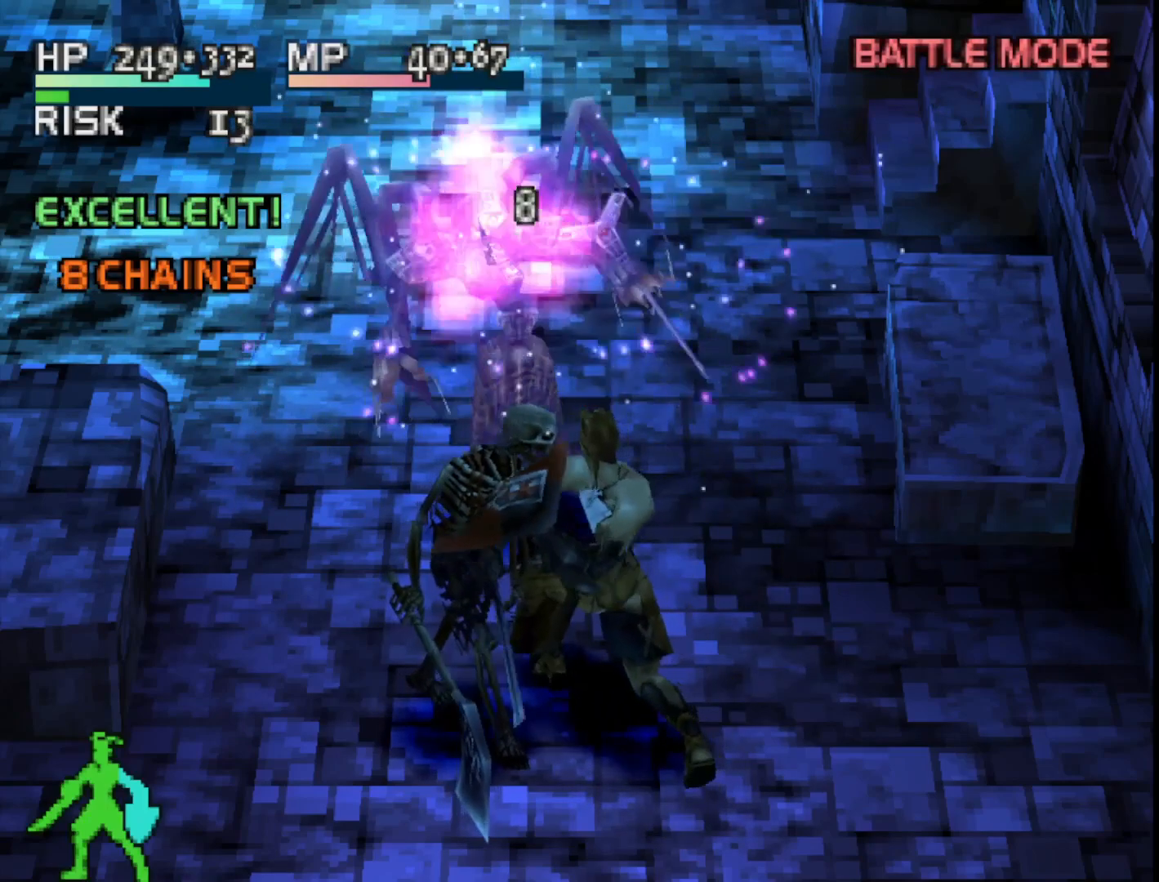
{"buttons": ["DPAD_RIGHT"], "right_stick": "center", "events": [[367, "DPAD_RIGHT", "down"]]}
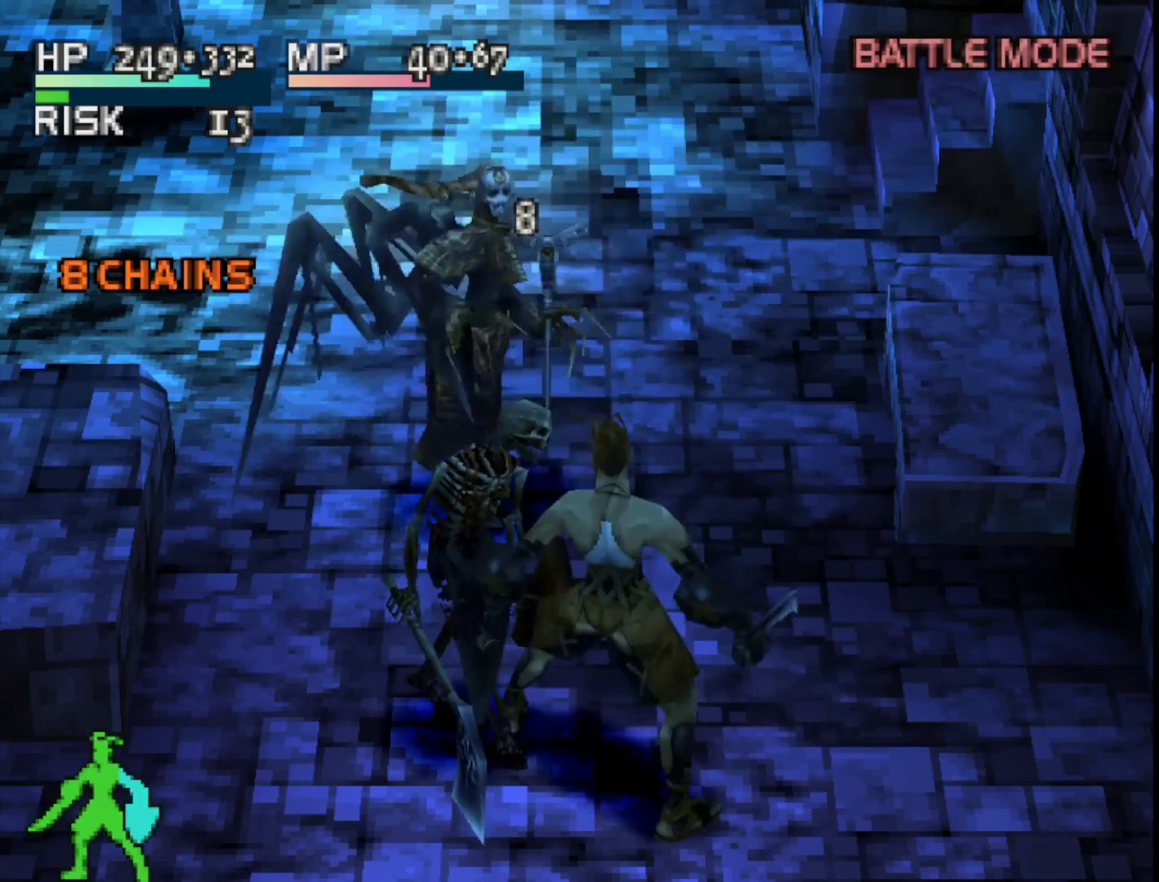
{"buttons": ["DPAD_UP", "DPAD_RIGHT"], "right_stick": "center", "events": [[250, "DPAD_UP", "down"]]}
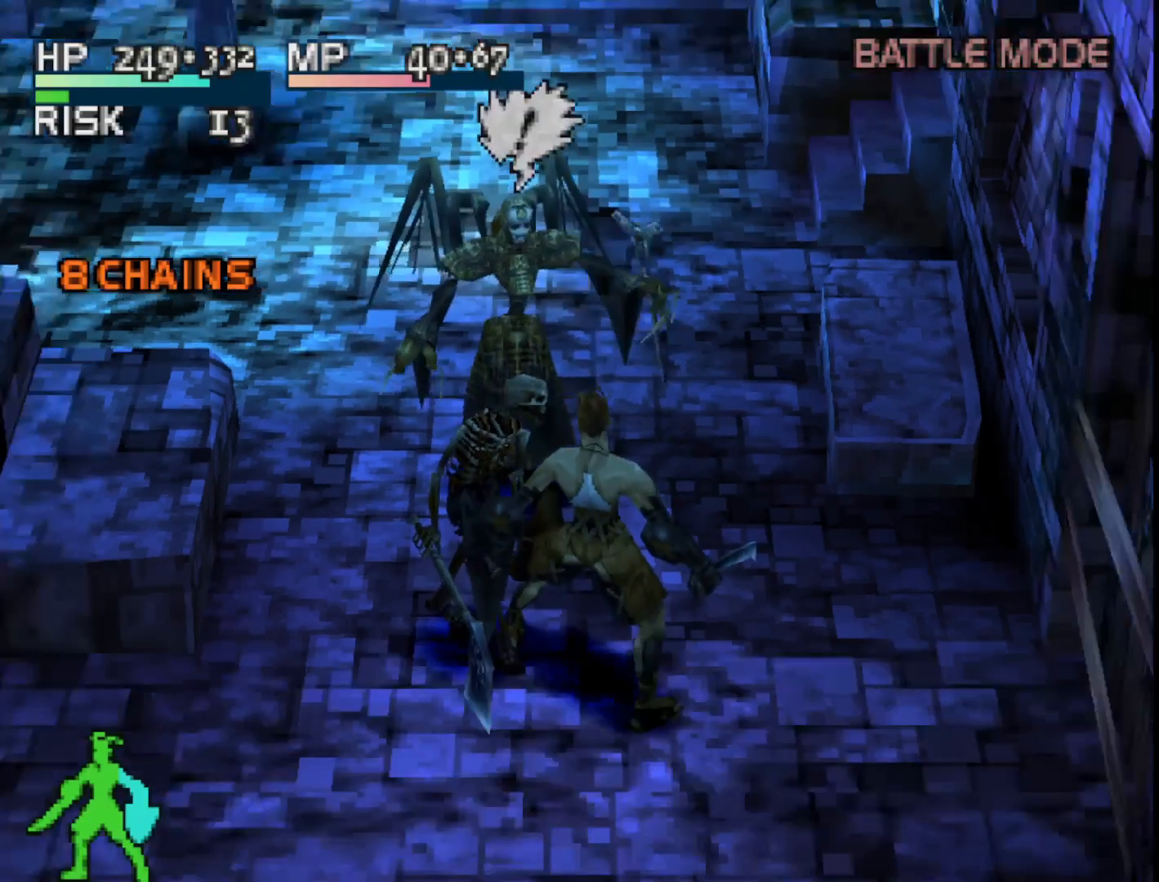
{"buttons": [], "right_stick": "center", "events": [[383, "DPAD_RIGHT", "up"], [500, "DPAD_UP", "up"]]}